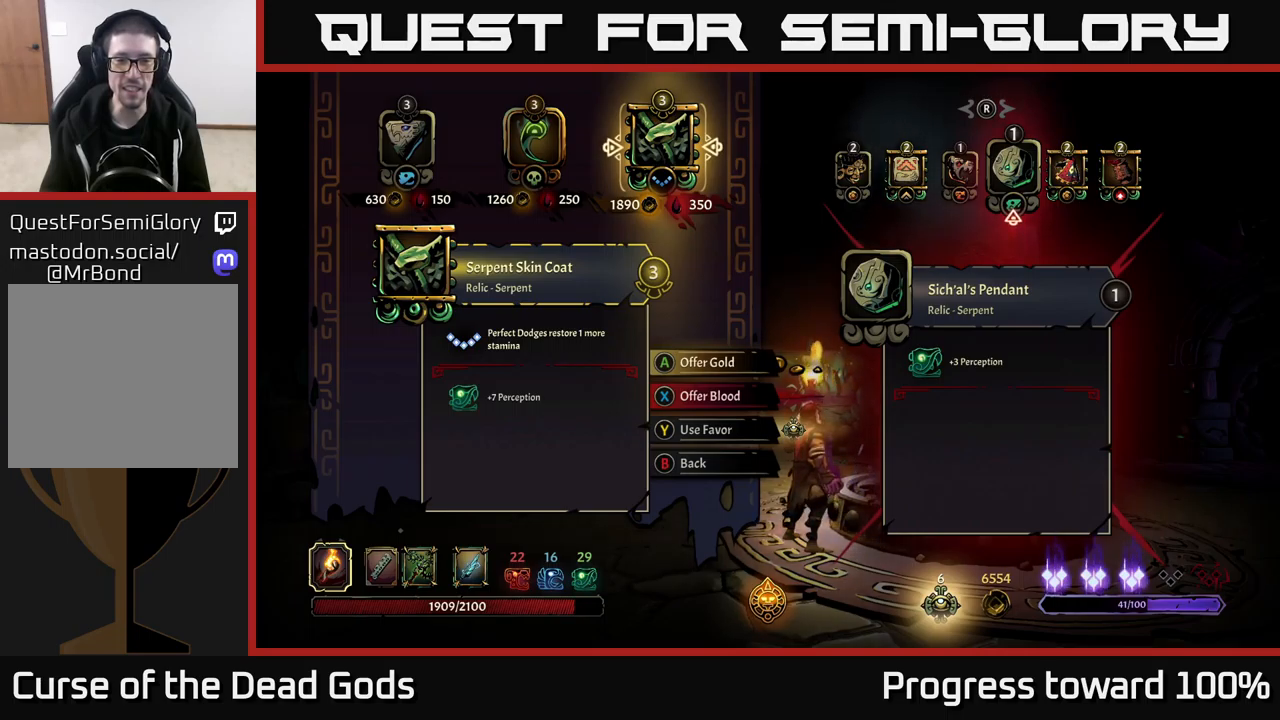
Gameplay with a controller (Xbox layout); each line is a JSON object with the inputs held at the frame after it. "events" lists button and stick changes between this image and that frame as [ms after this image, input, new state], when the widget could be followed in between.
{"buttons": [], "left_stick": "center", "right_stick": "center", "events": [[83, "A", "down"], [183, "A", "up"]]}
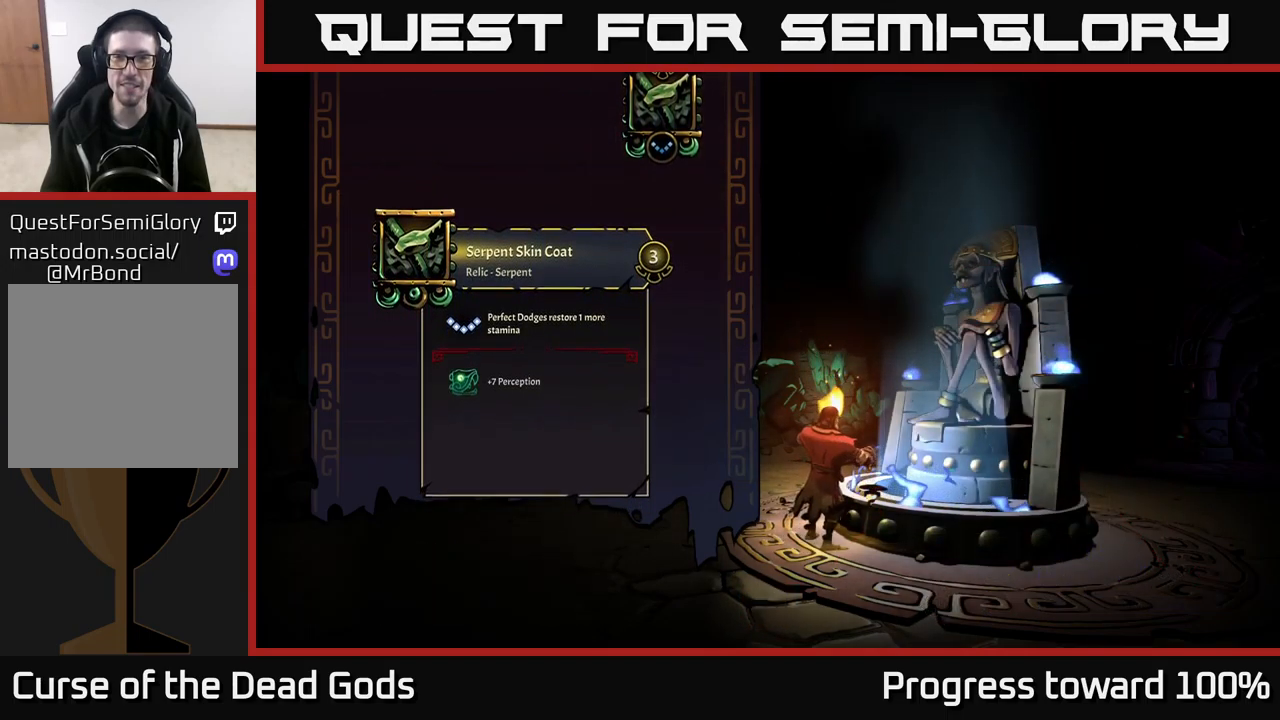
{"buttons": [], "left_stick": "center", "right_stick": "center", "events": []}
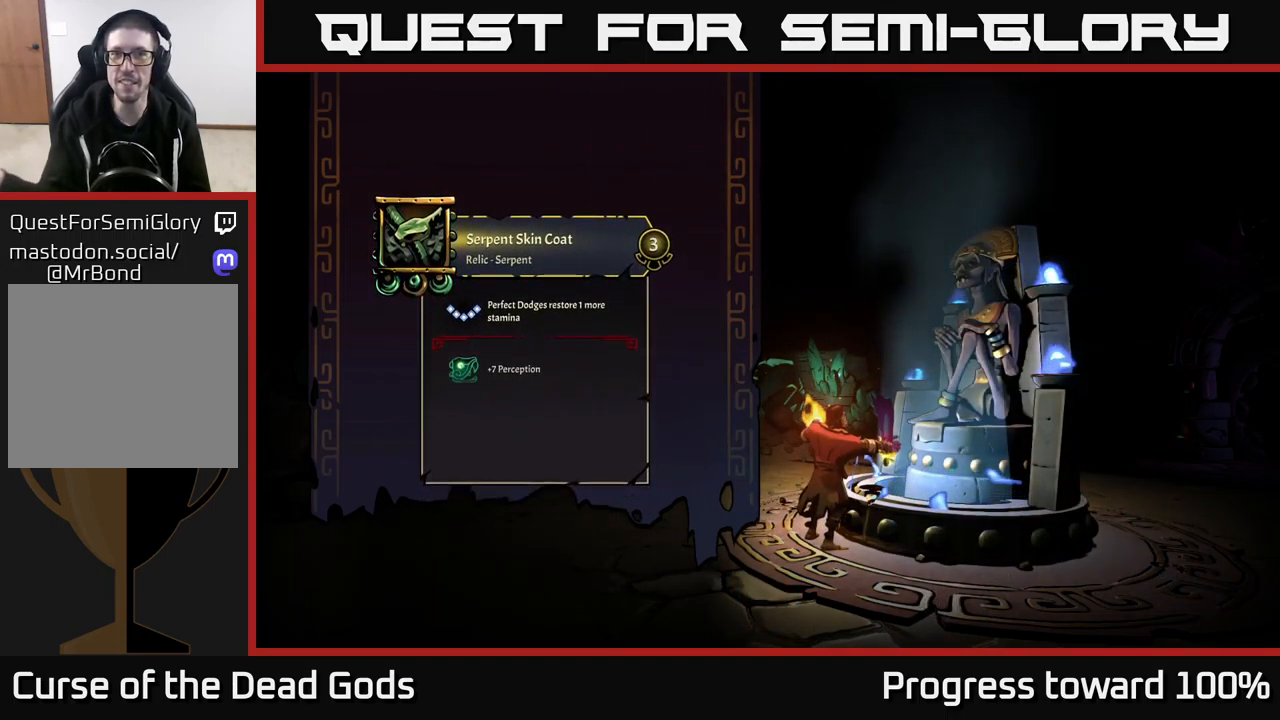
{"buttons": [], "left_stick": "center", "right_stick": "center", "events": []}
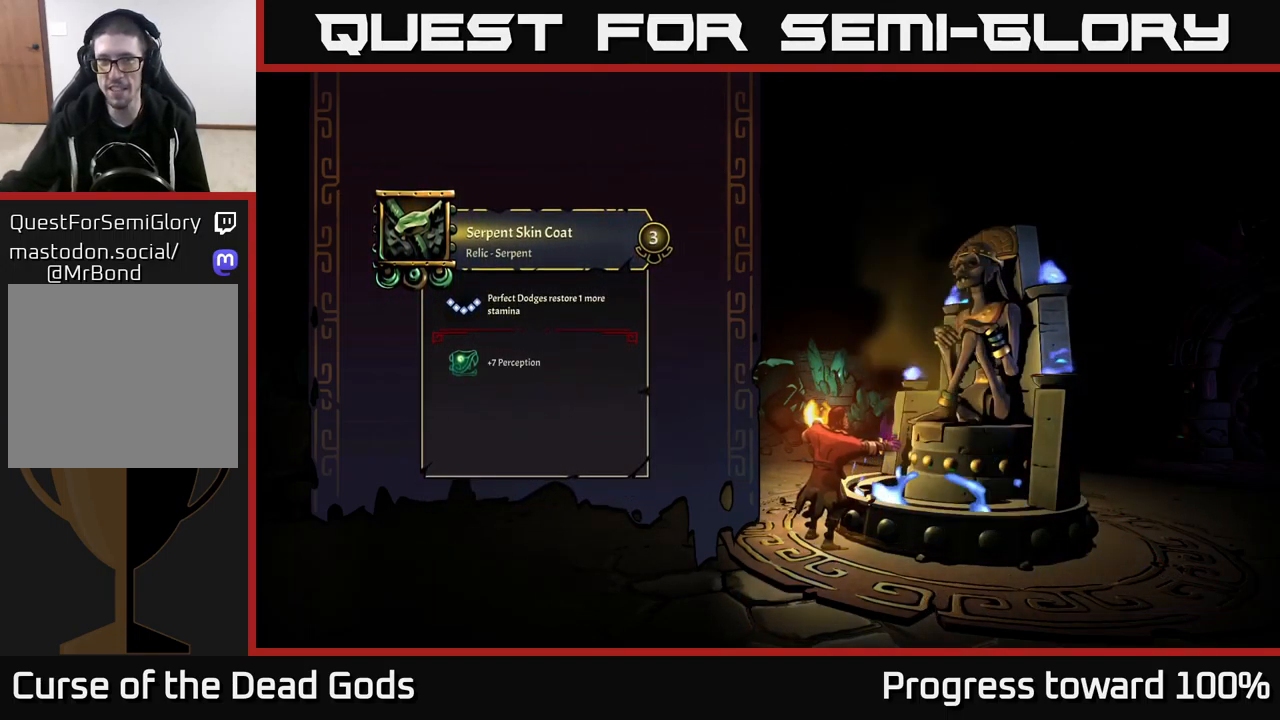
{"buttons": [], "left_stick": "center", "right_stick": "center", "events": []}
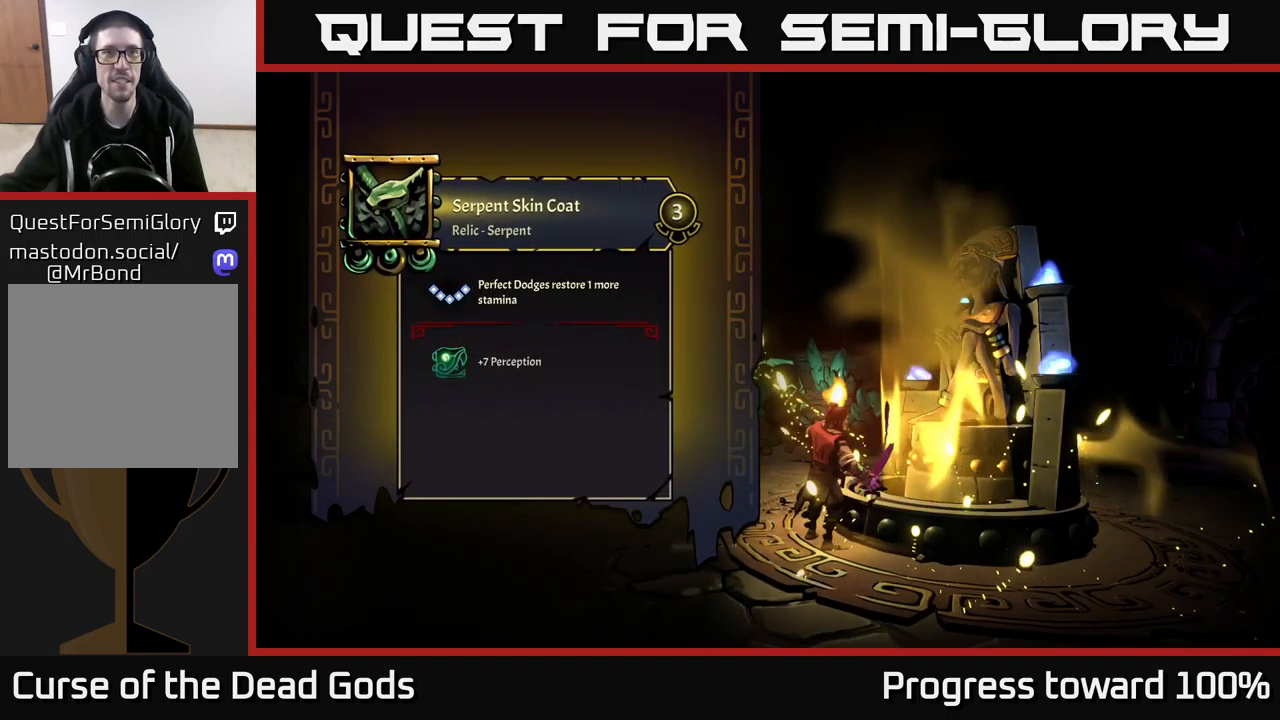
{"buttons": [], "left_stick": "center", "right_stick": "center", "events": []}
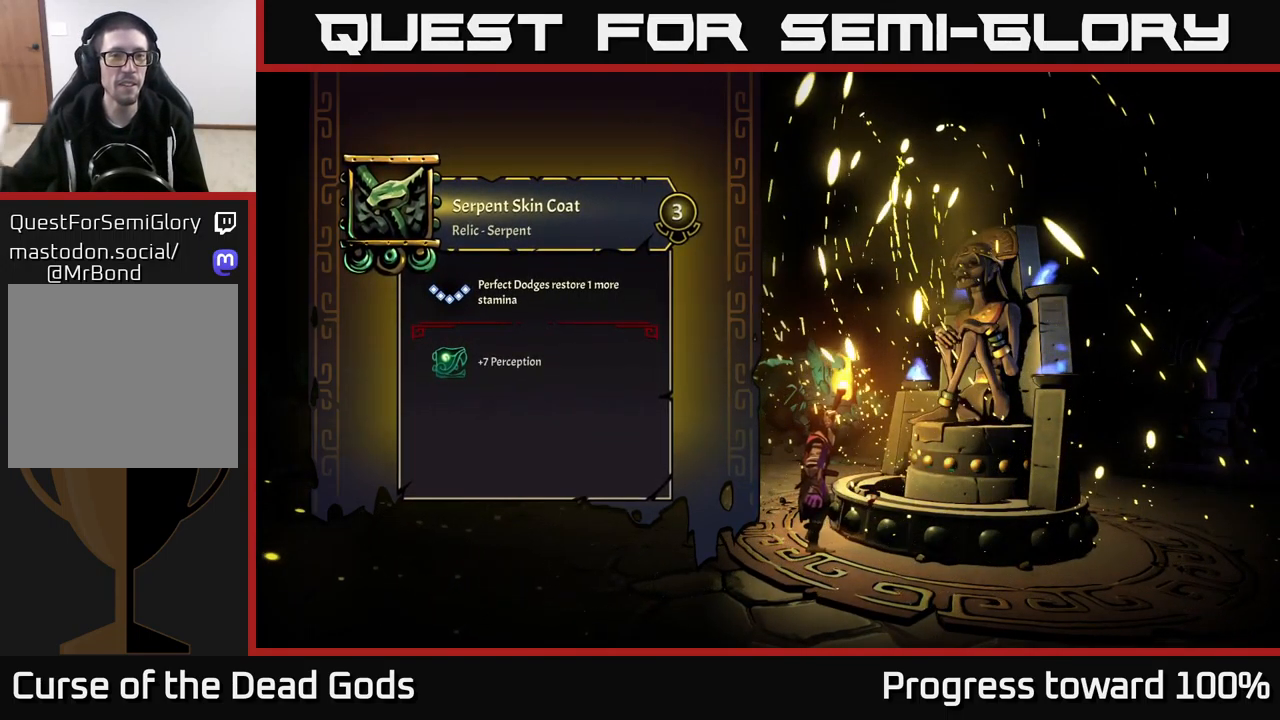
{"buttons": [], "left_stick": "center", "right_stick": "center", "events": []}
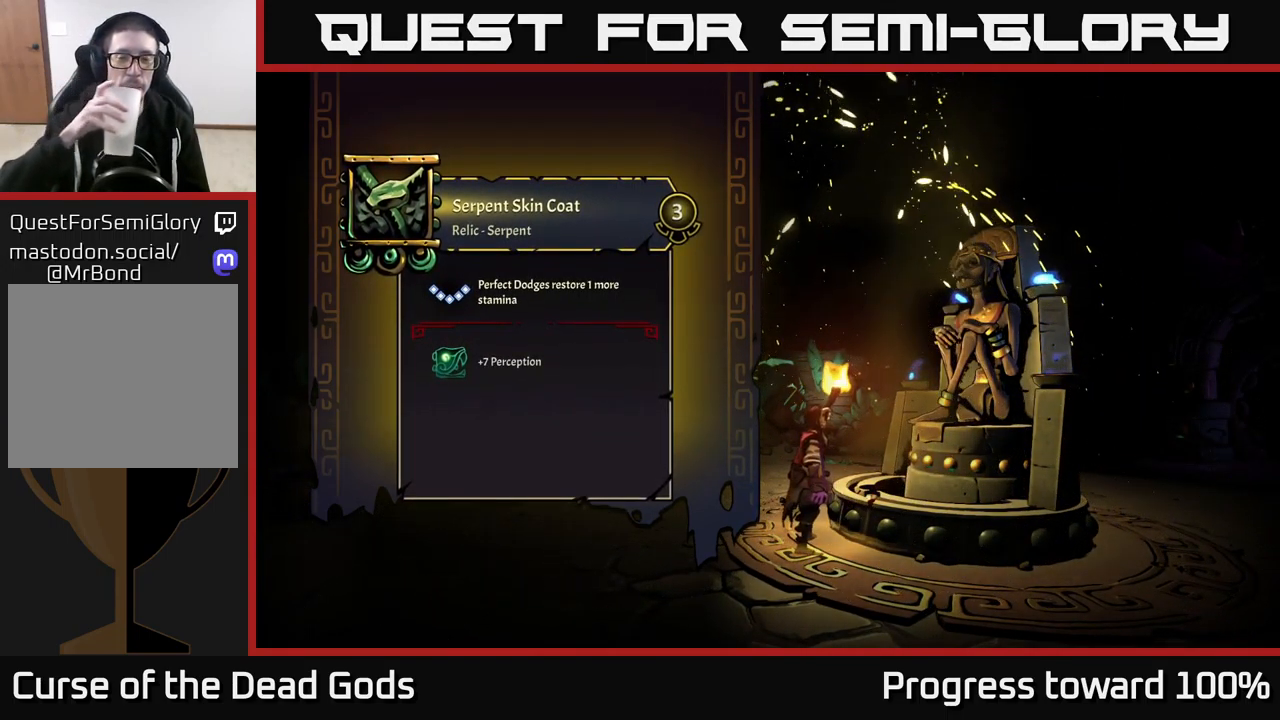
{"buttons": [], "left_stick": "center", "right_stick": "center", "events": []}
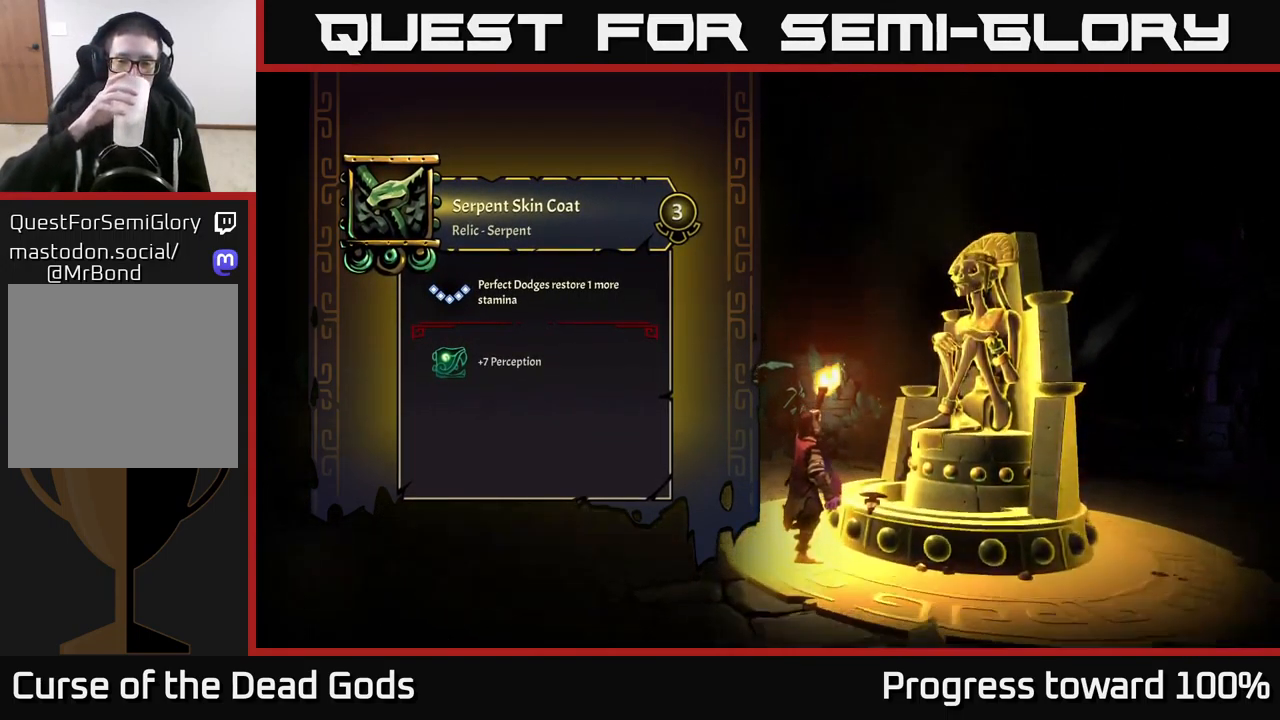
{"buttons": [], "left_stick": "center", "right_stick": "center", "events": []}
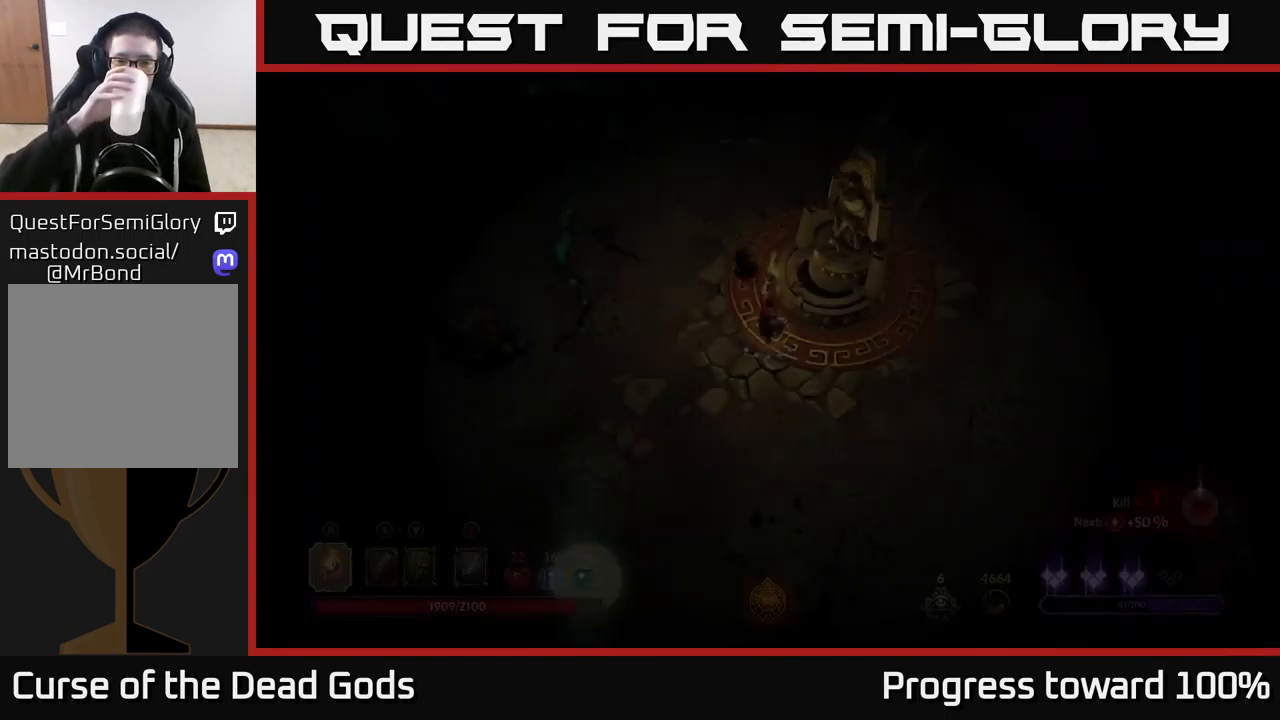
{"buttons": [], "left_stick": "center", "right_stick": "center", "events": []}
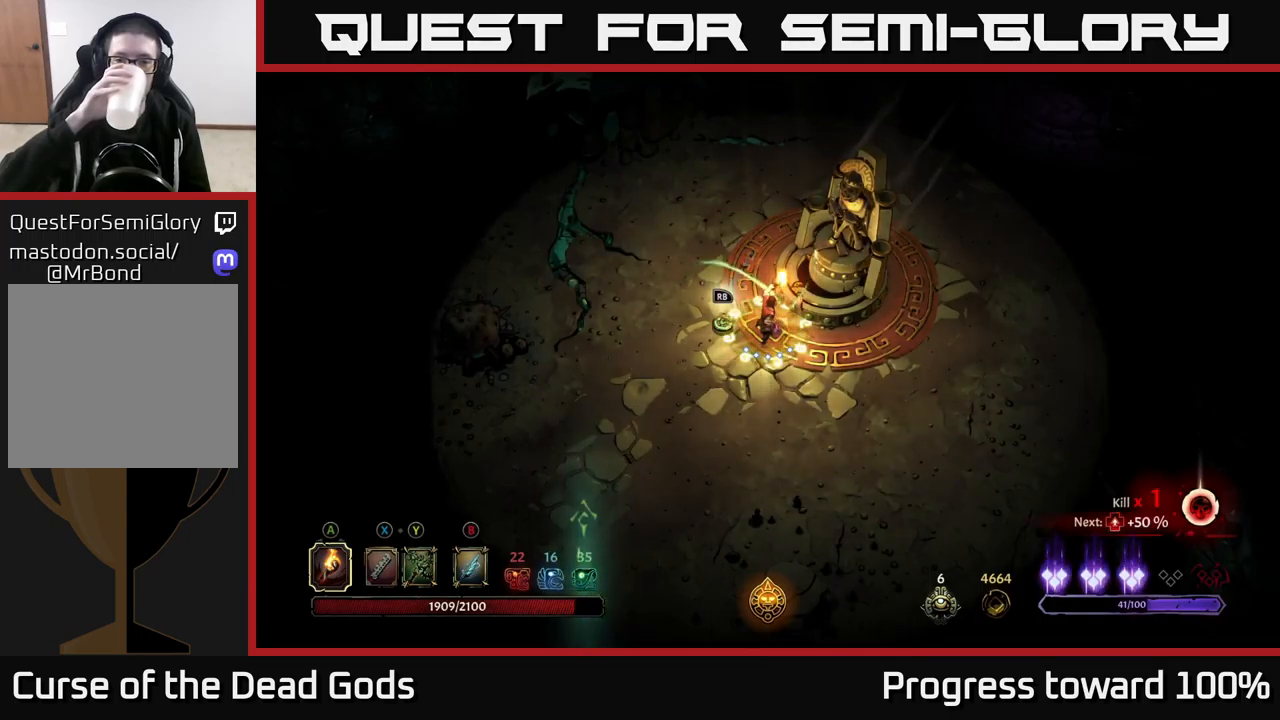
{"buttons": [], "left_stick": "center", "right_stick": "center", "events": []}
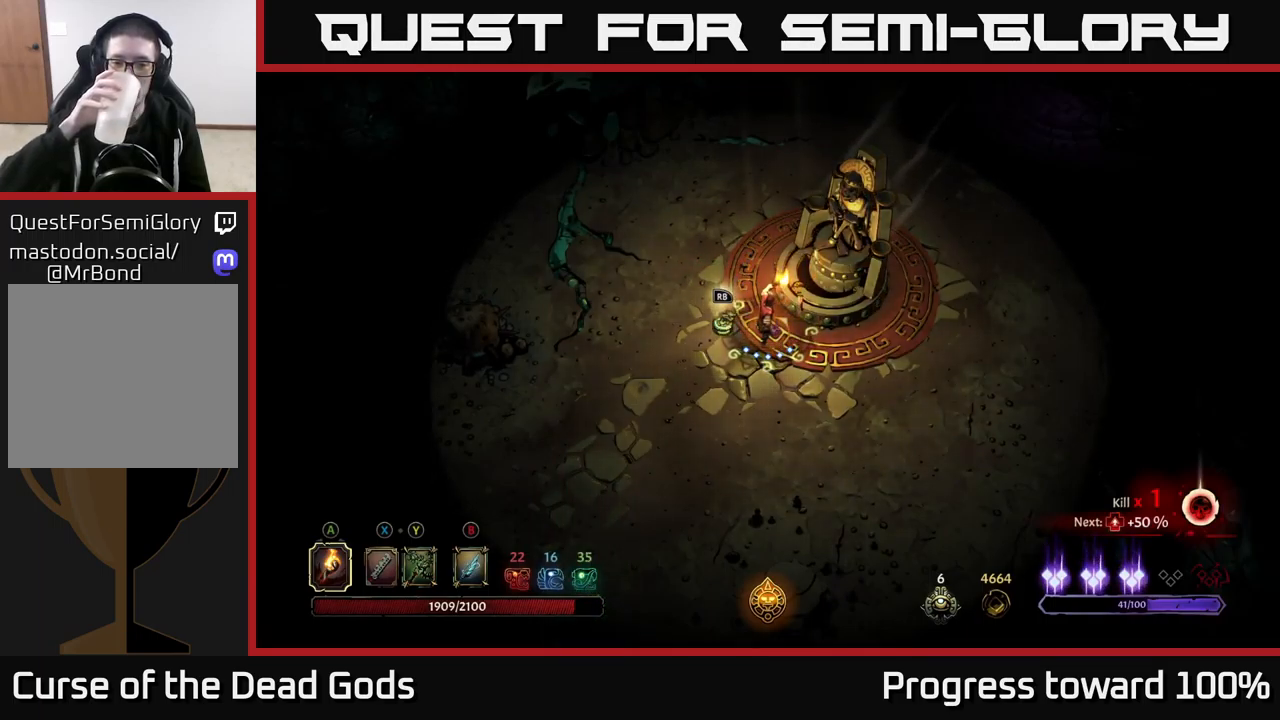
{"buttons": [], "left_stick": "center", "right_stick": "center", "events": []}
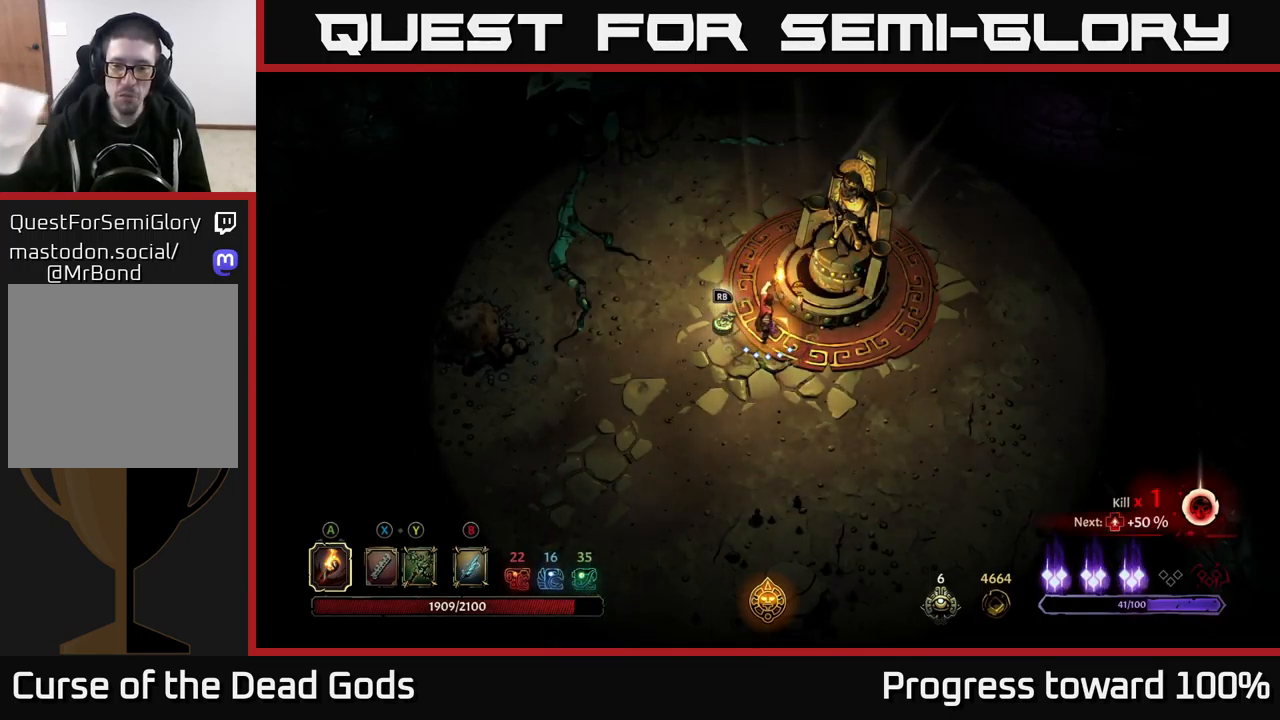
{"buttons": [], "left_stick": "up", "right_stick": "center", "events": [[184, "left_stick", "up"]]}
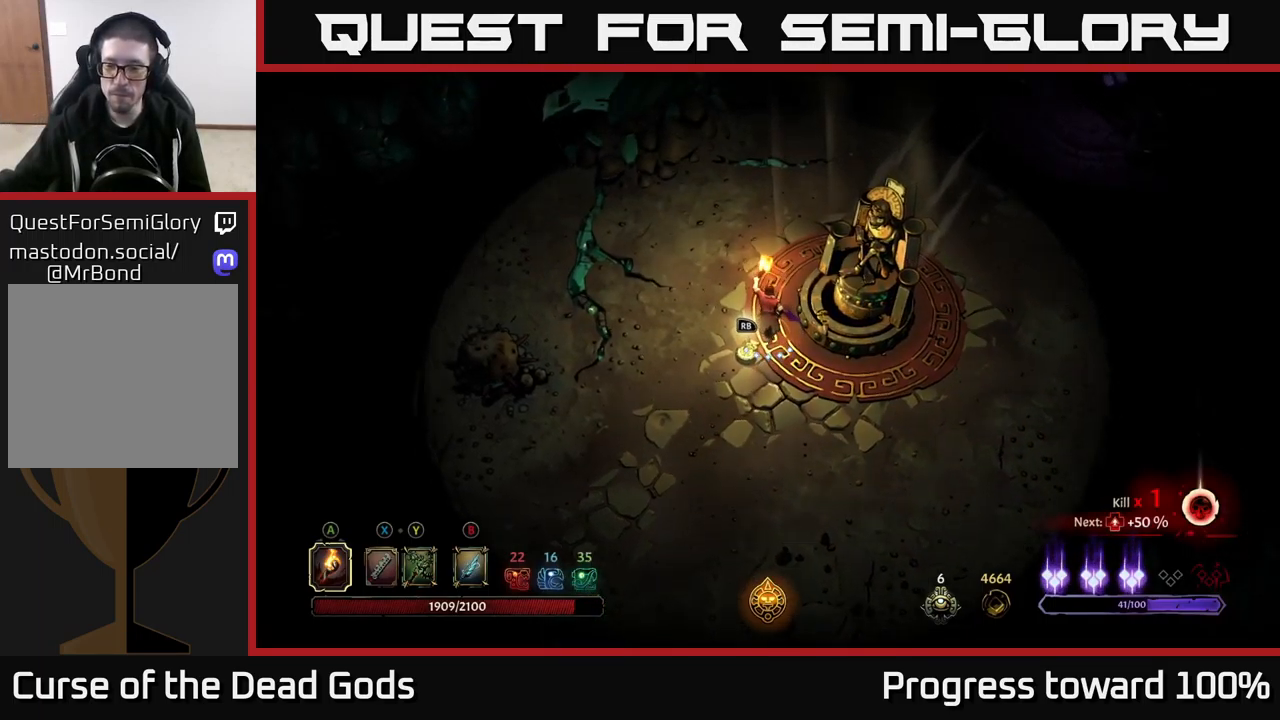
{"buttons": [], "left_stick": "up", "right_stick": "center", "events": []}
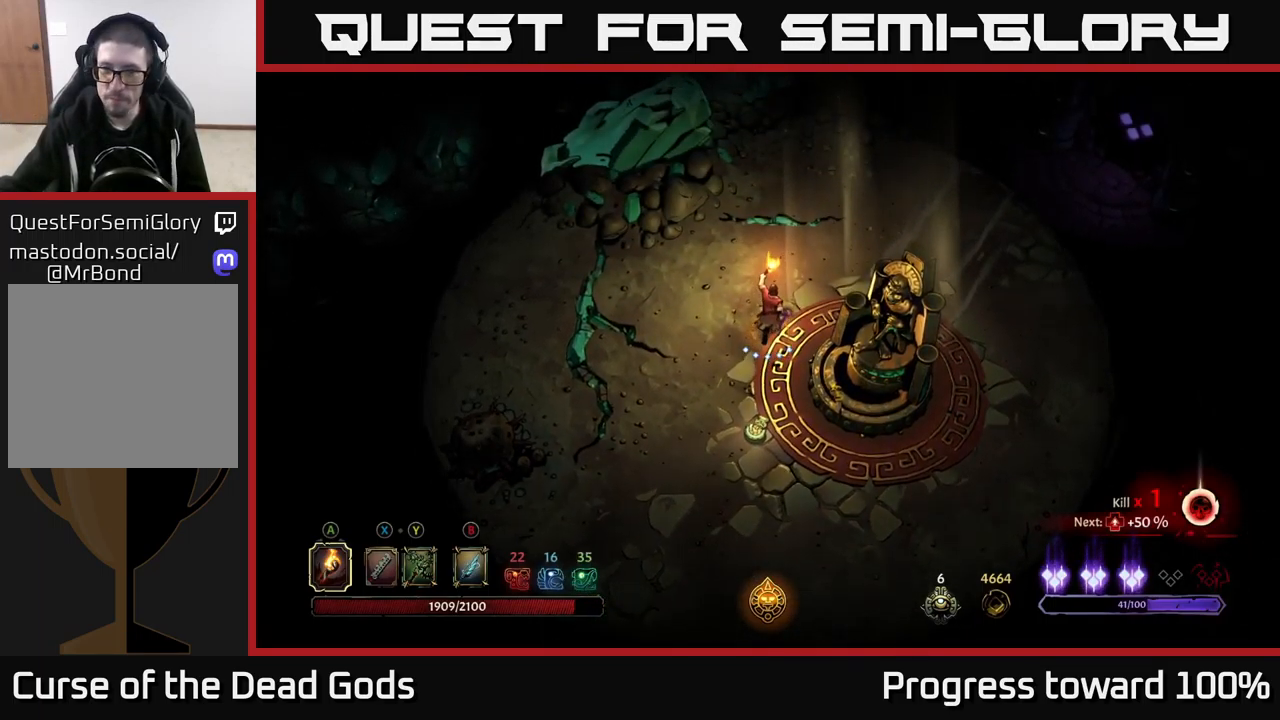
{"buttons": [], "left_stick": "up-right", "right_stick": "center", "events": [[184, "left_stick", "up-right"]]}
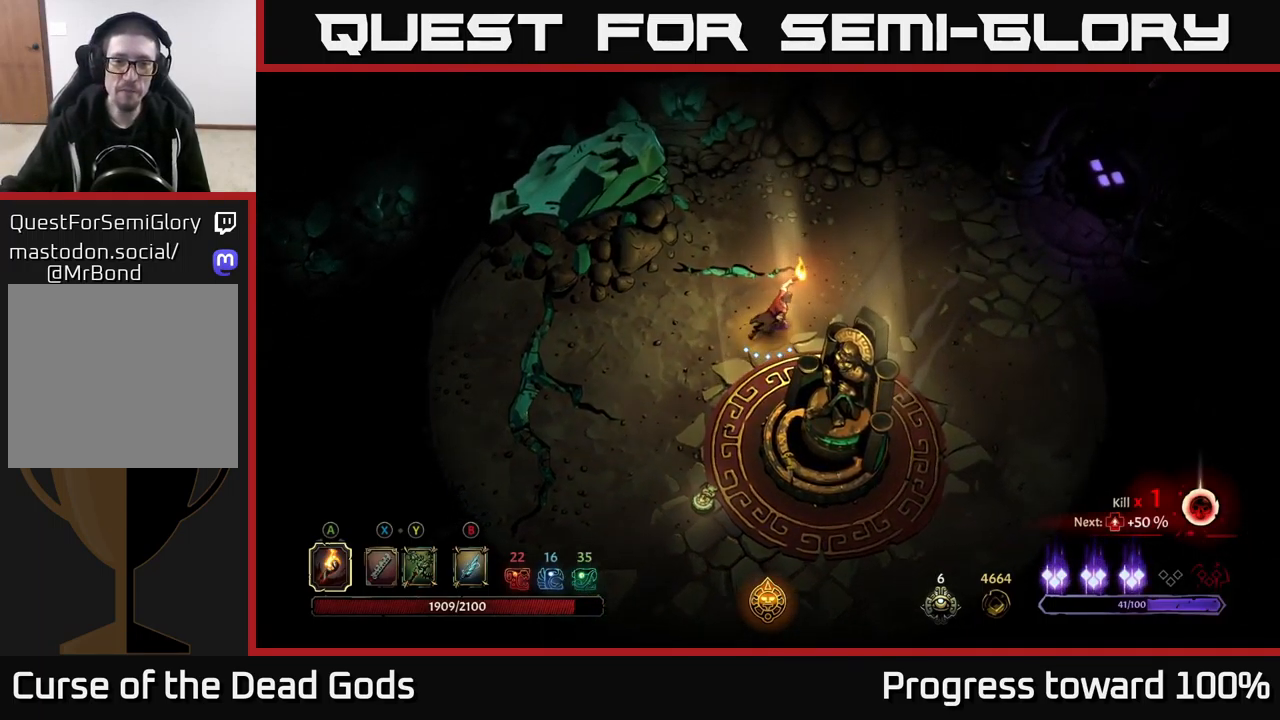
{"buttons": [], "left_stick": "up-right", "right_stick": "center", "events": [[134, "left_stick", "right"], [367, "left_stick", "up-right"]]}
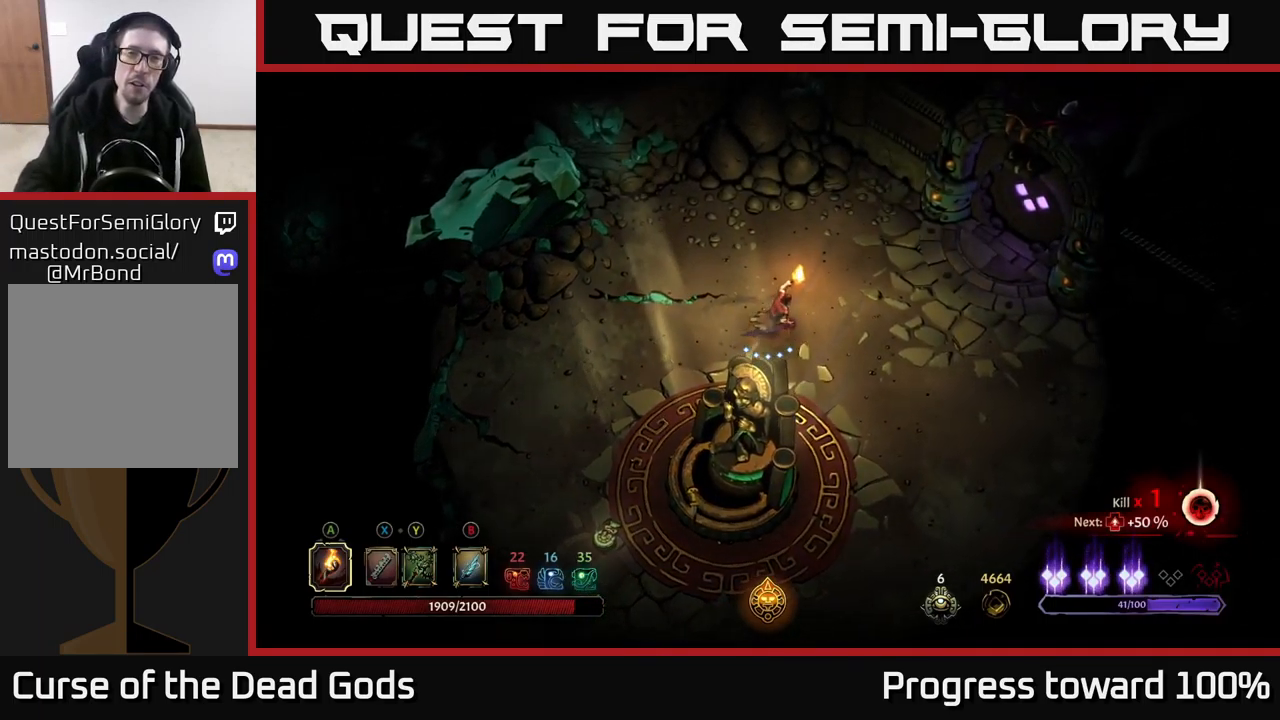
{"buttons": [], "left_stick": "up-right", "right_stick": "center", "events": [[367, "R2", "down"], [500, "R2", "up"]]}
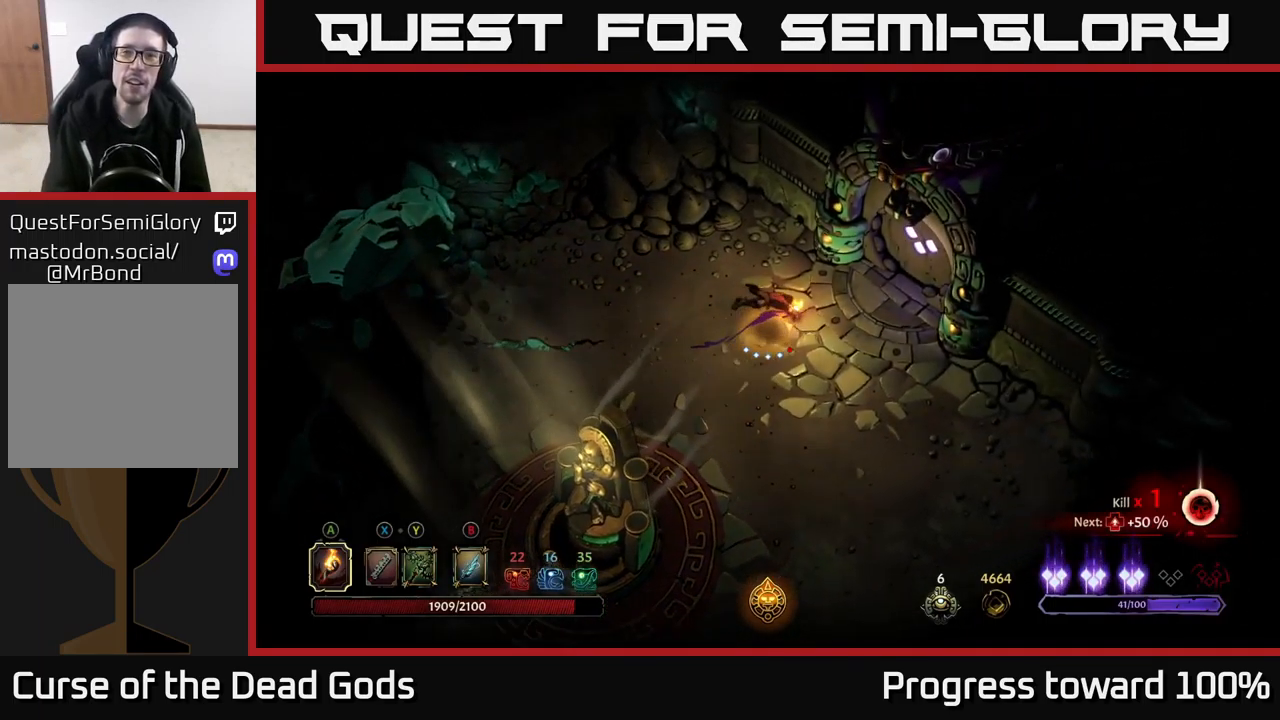
{"buttons": [], "left_stick": "down", "right_stick": "center", "events": [[100, "left_stick", "center"], [417, "left_stick", "down"]]}
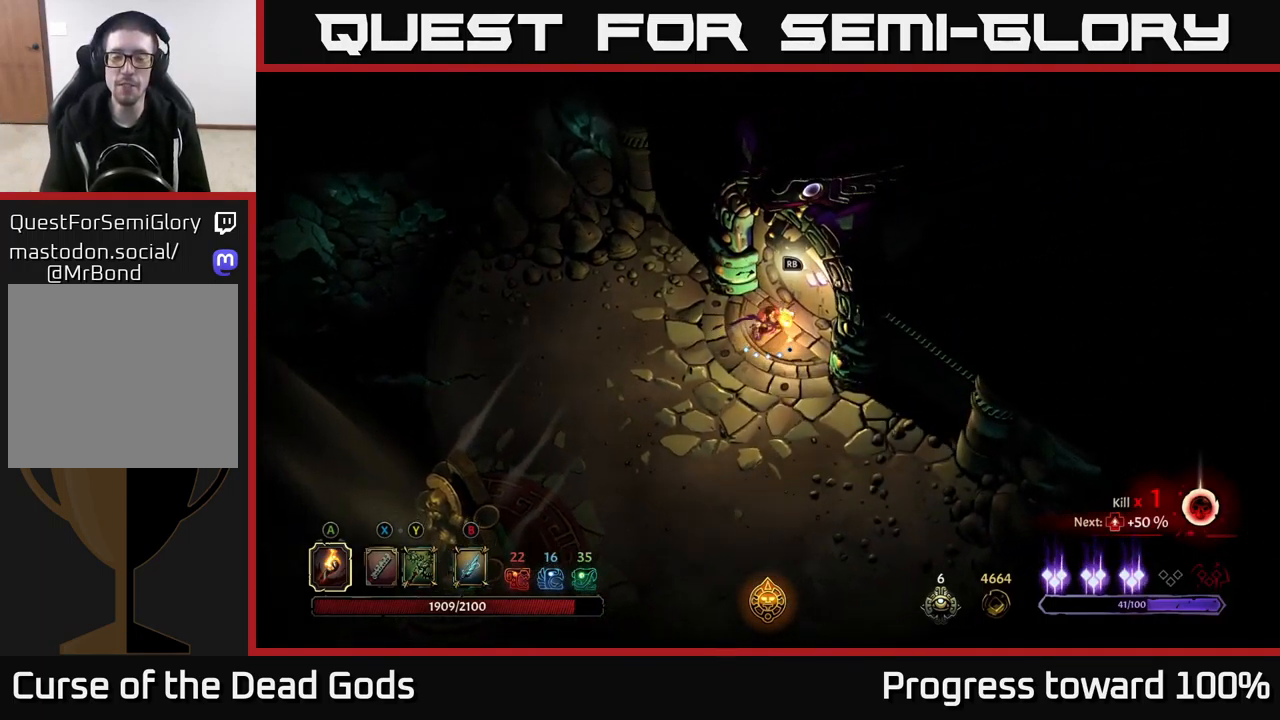
{"buttons": [], "left_stick": "center", "right_stick": "center", "events": [[184, "left_stick", "up"], [317, "R1", "down"], [384, "left_stick", "center"], [417, "R1", "up"]]}
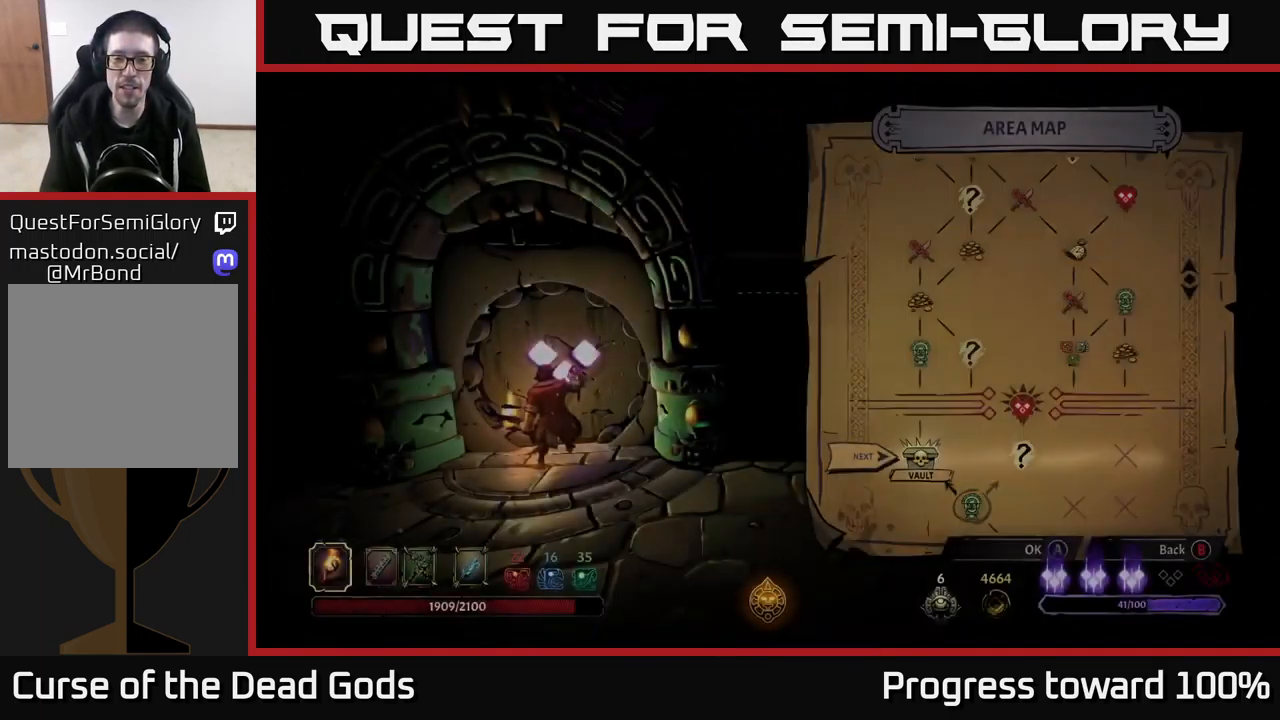
{"buttons": [], "left_stick": "center", "right_stick": "center", "events": []}
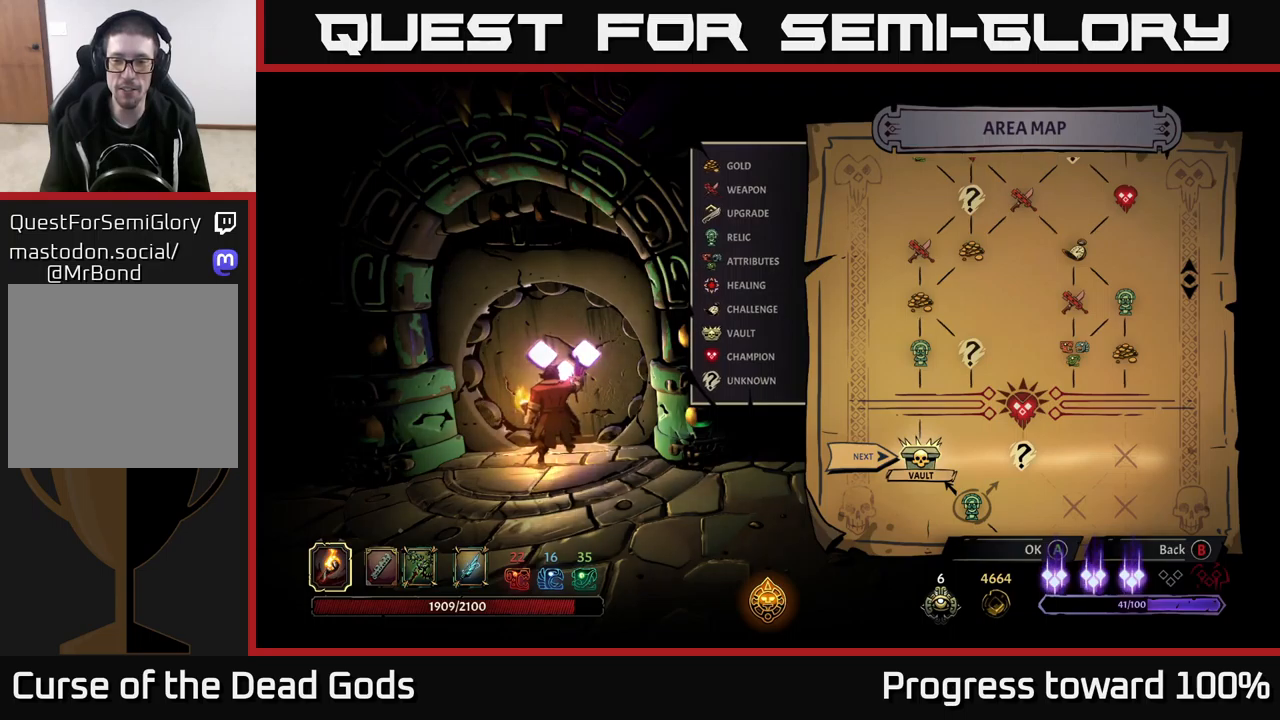
{"buttons": [], "left_stick": "center", "right_stick": "center", "events": [[83, "left_stick", "right"], [250, "left_stick", "center"], [316, "left_stick", "left"], [483, "left_stick", "center"]]}
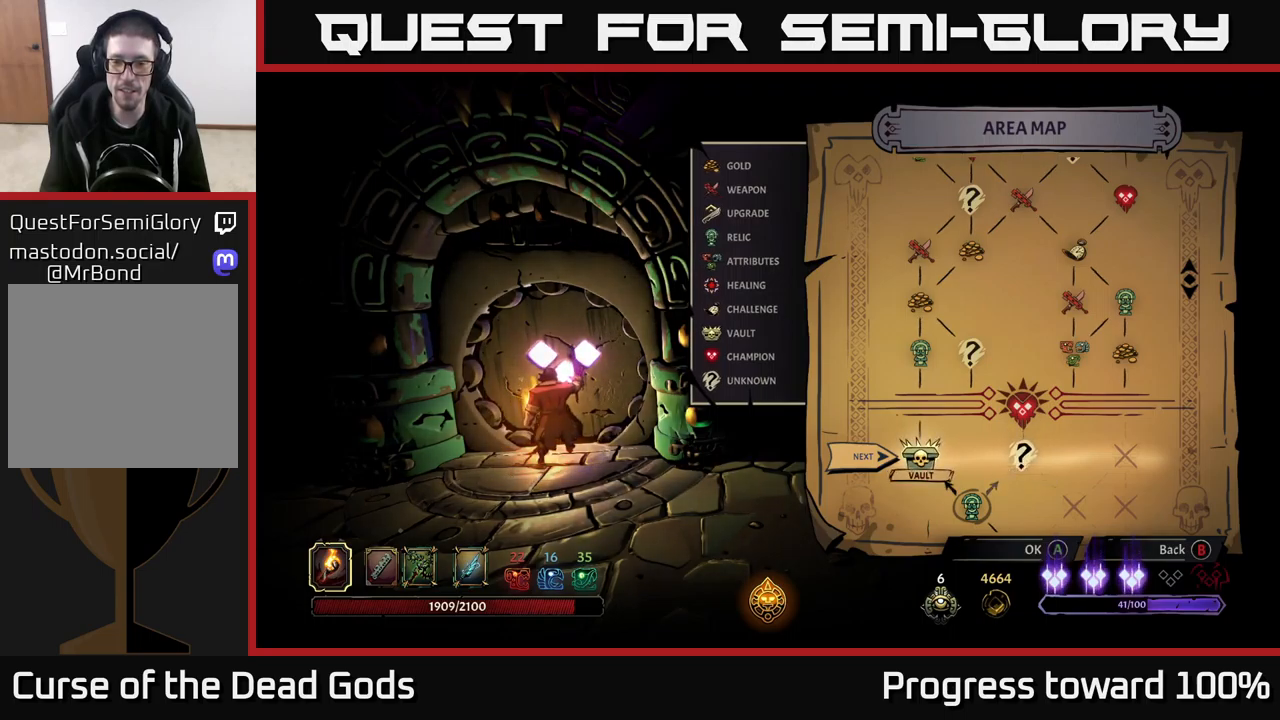
{"buttons": ["A"], "left_stick": "center", "right_stick": "center", "events": [[500, "A", "down"]]}
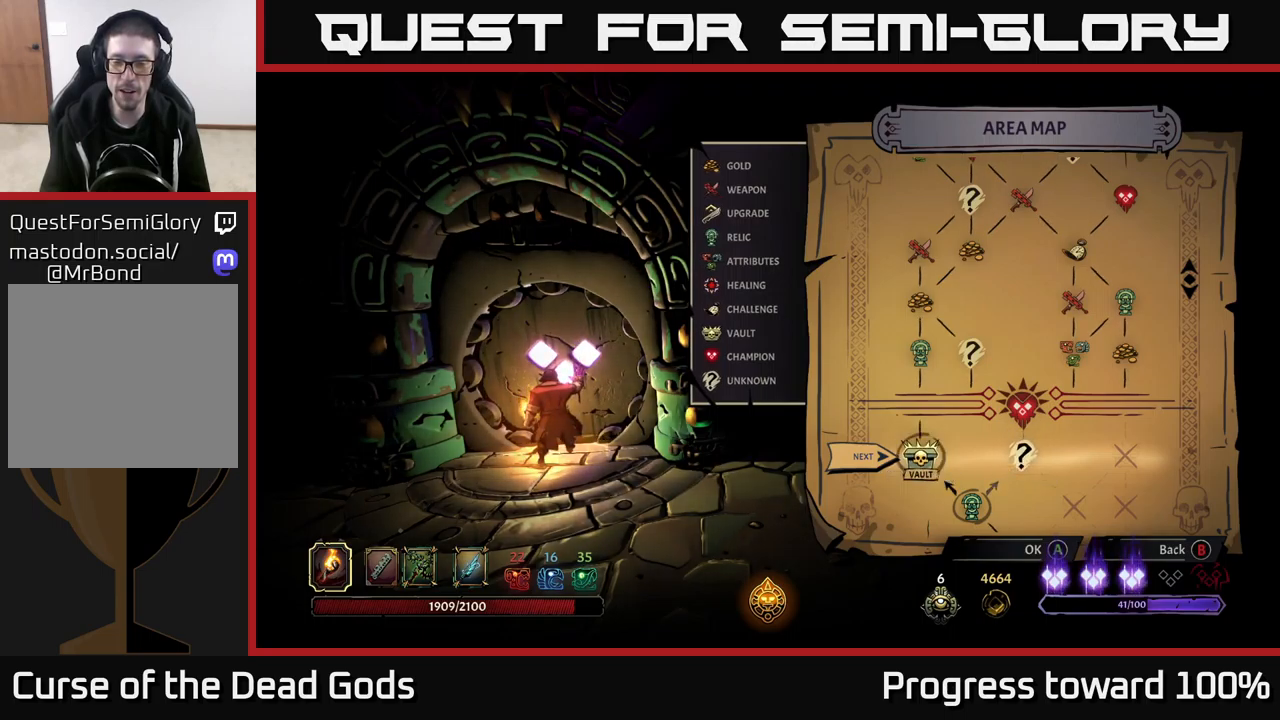
{"buttons": [], "left_stick": "center", "right_stick": "center", "events": [[83, "A", "up"]]}
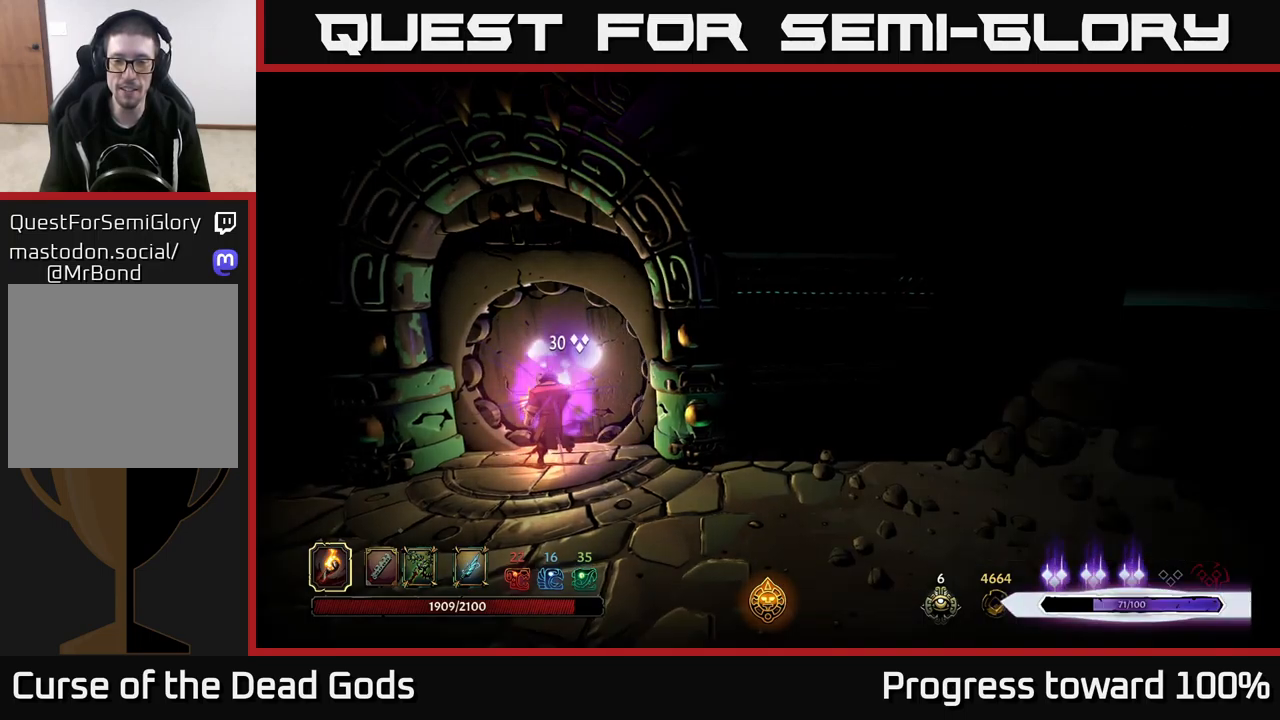
{"buttons": [], "left_stick": "center", "right_stick": "center", "events": []}
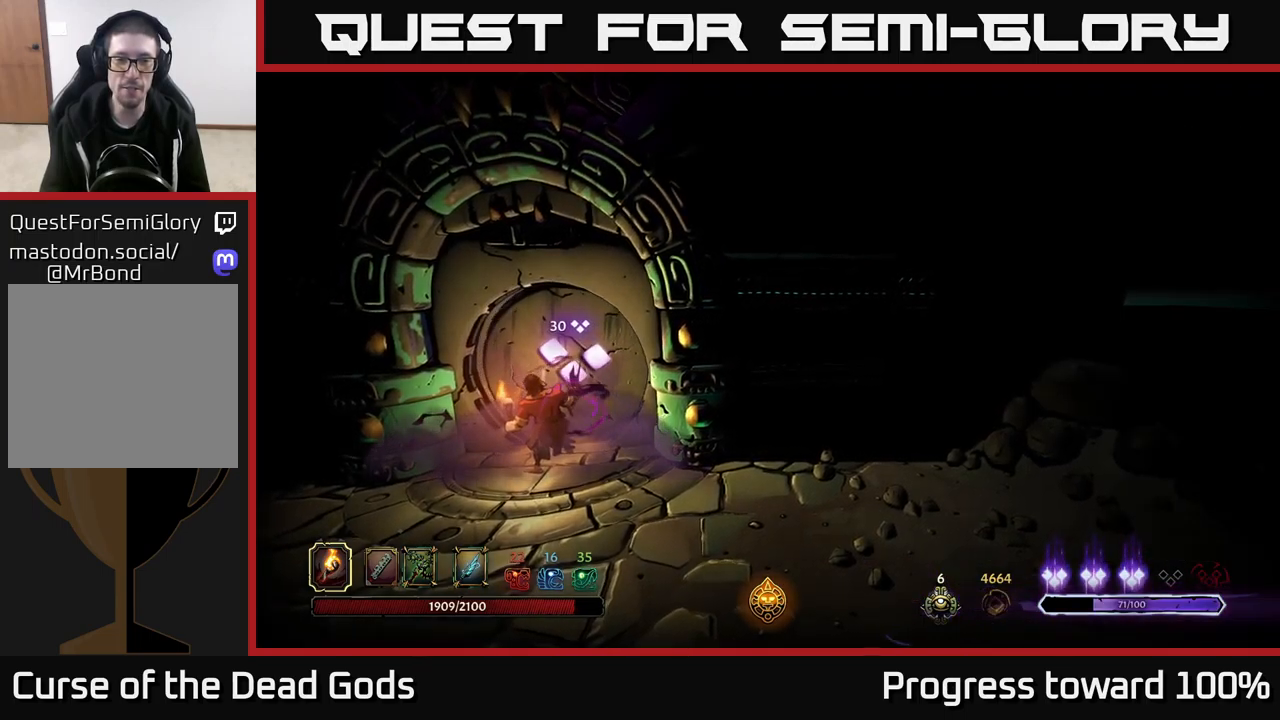
{"buttons": [], "left_stick": "center", "right_stick": "center", "events": []}
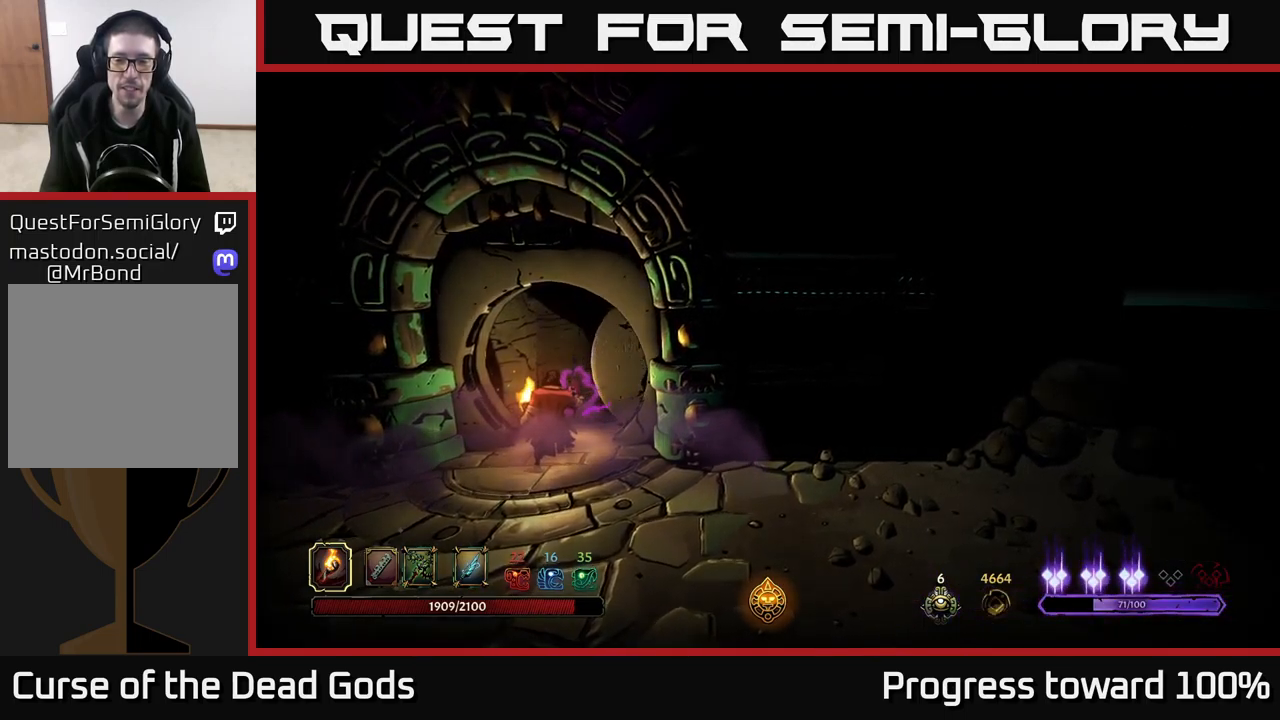
{"buttons": [], "left_stick": "center", "right_stick": "center", "events": []}
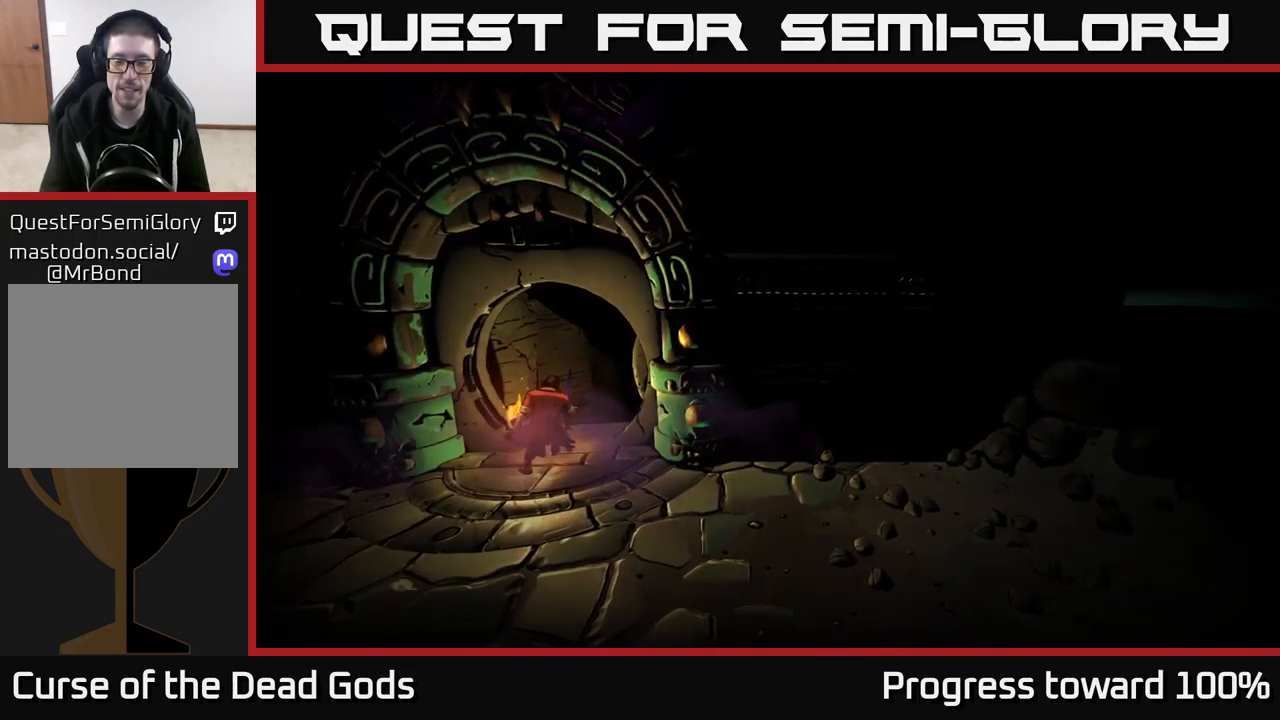
{"buttons": [], "left_stick": "center", "right_stick": "center", "events": []}